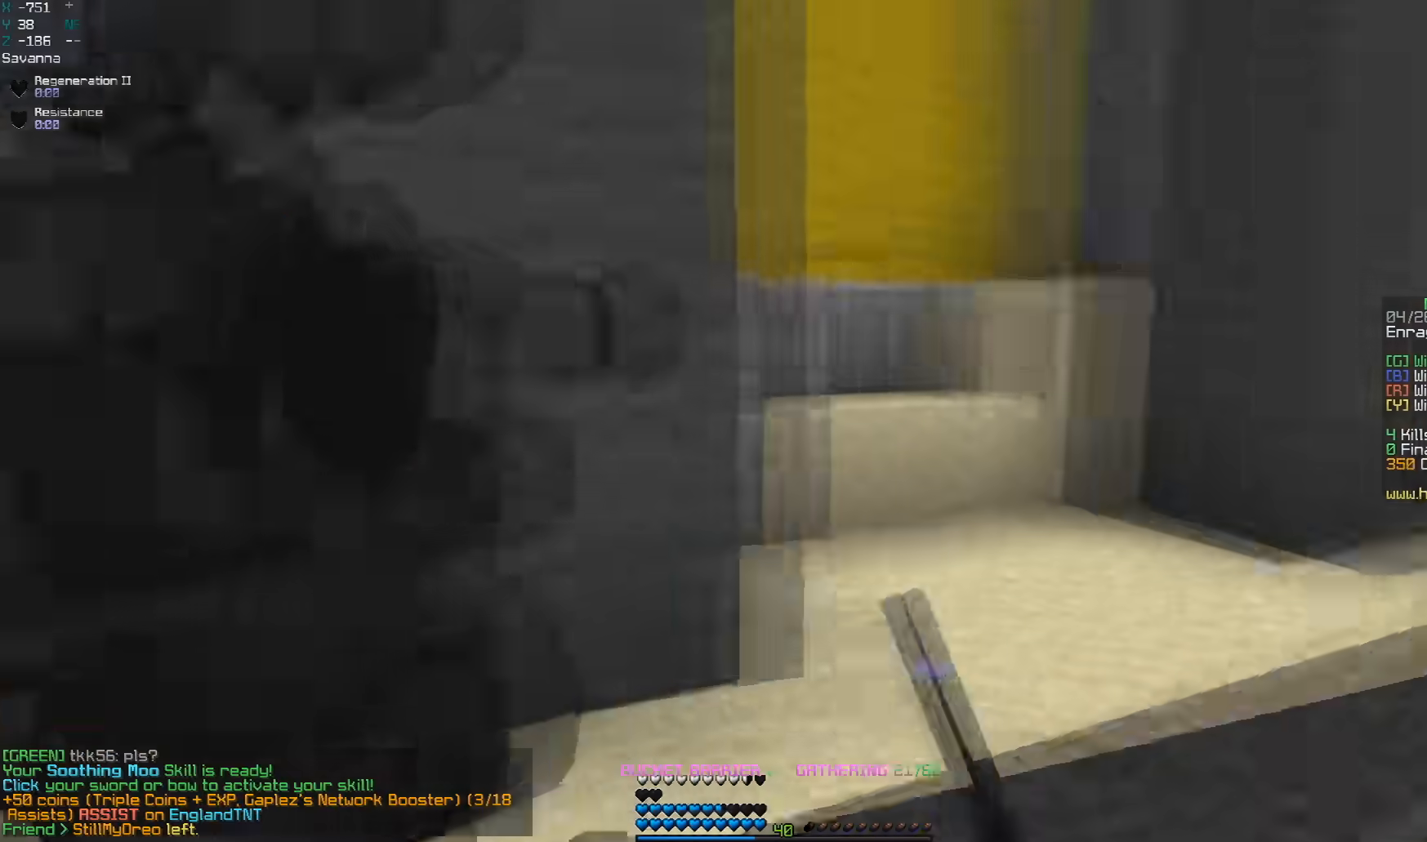
Gameplay with keyboard and mouse; each line is a JSON object with the keys and mouse buttons held at the frame after it. "events" lists presses ("down") and releases ("up") of "a", "d", "s", "space", "w", "mouse_left" and "mouse_right" between this image and that frame as [ms after this image, input, new state], when the widget could be followed in between. "mouse_left", "mouse_right" = the "left", "right" buttons of the "mouse" list. No other keys are recorded. Fast repeated clicks can show as one long hold. Mouse movement is not recorded.
{"keys": ["w"], "mouse": ["left"], "events": [[433, "w", "down"], [450, "a", "up"]]}
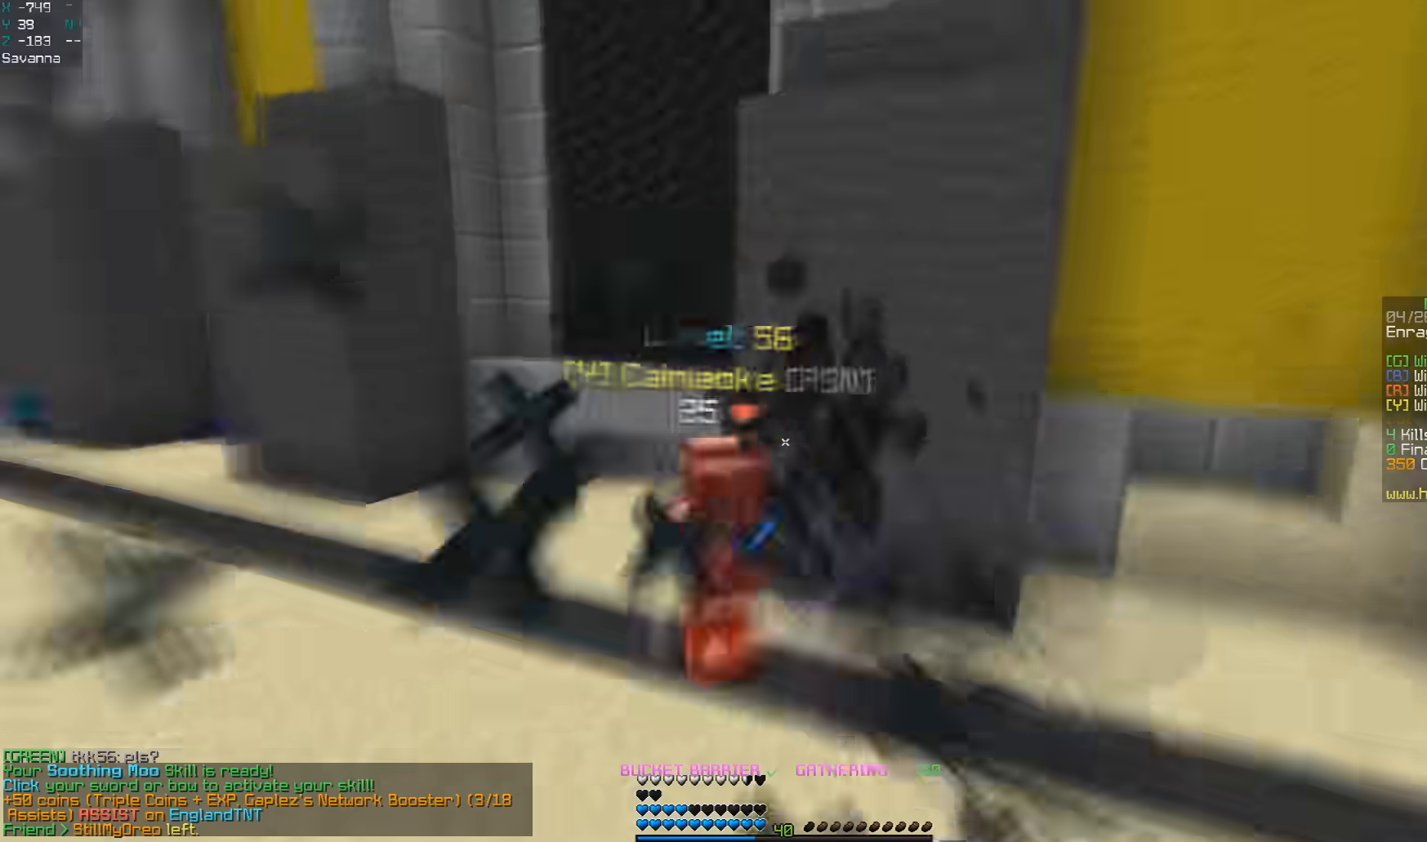
{"keys": ["w"], "mouse": ["left"], "events": [[33, "mouse_left", "up"], [67, "mouse_left", "down"], [217, "d", "down"], [233, "w", "up"], [300, "a", "down"], [300, "d", "up"], [317, "w", "down"], [350, "a", "up"]]}
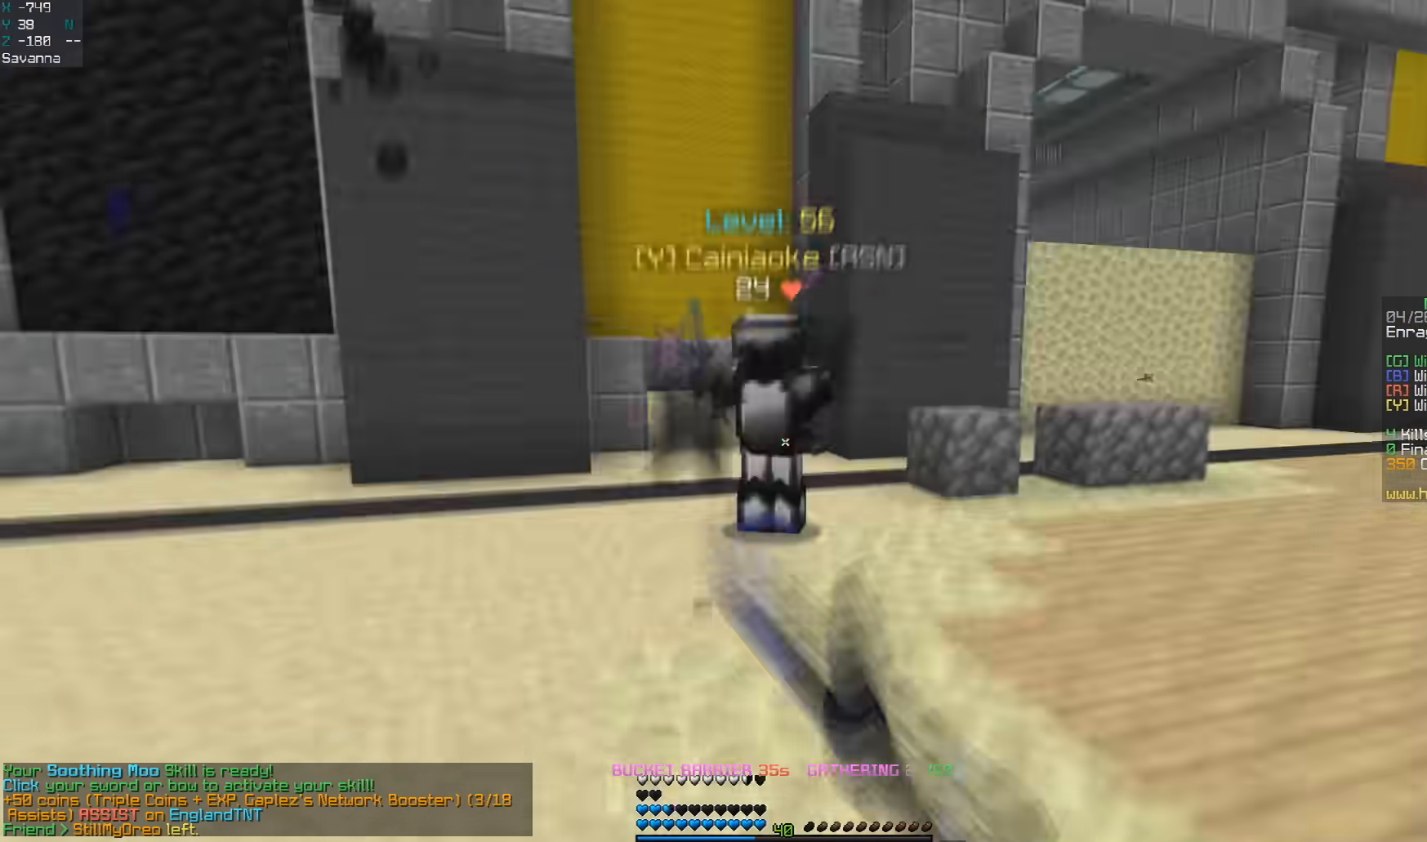
{"keys": ["w"], "mouse": [], "events": [[383, "mouse_left", "up"], [417, "space", "down"], [467, "space", "up"]]}
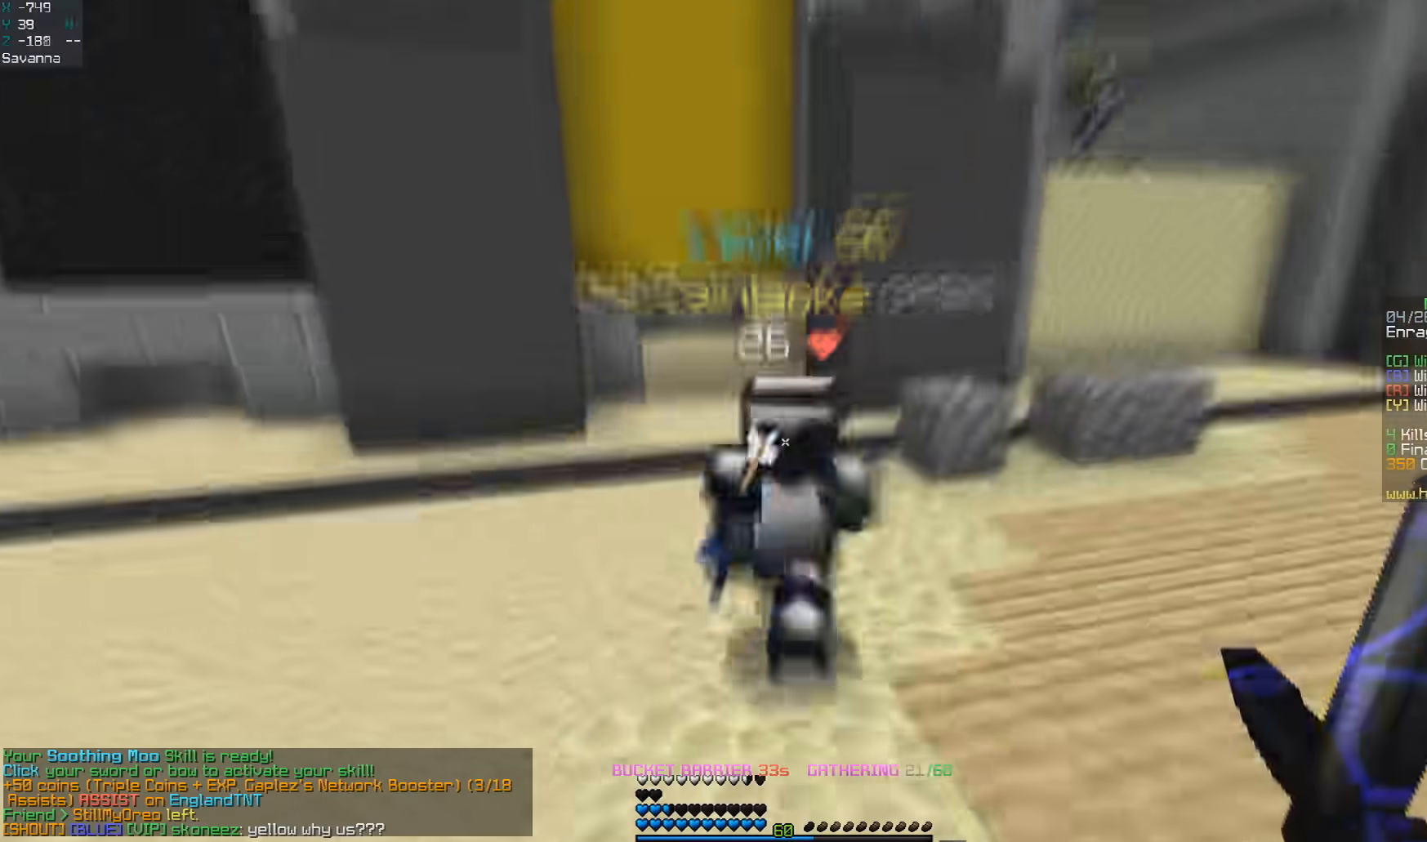
{"keys": ["w"], "mouse": [], "events": [[17, "mouse_left", "down"], [33, "w", "up"], [50, "s", "down"], [133, "s", "up"], [133, "w", "down"], [300, "mouse_right", "down"], [317, "mouse_left", "up"], [350, "mouse_right", "up"], [450, "space", "down"], [500, "space", "up"]]}
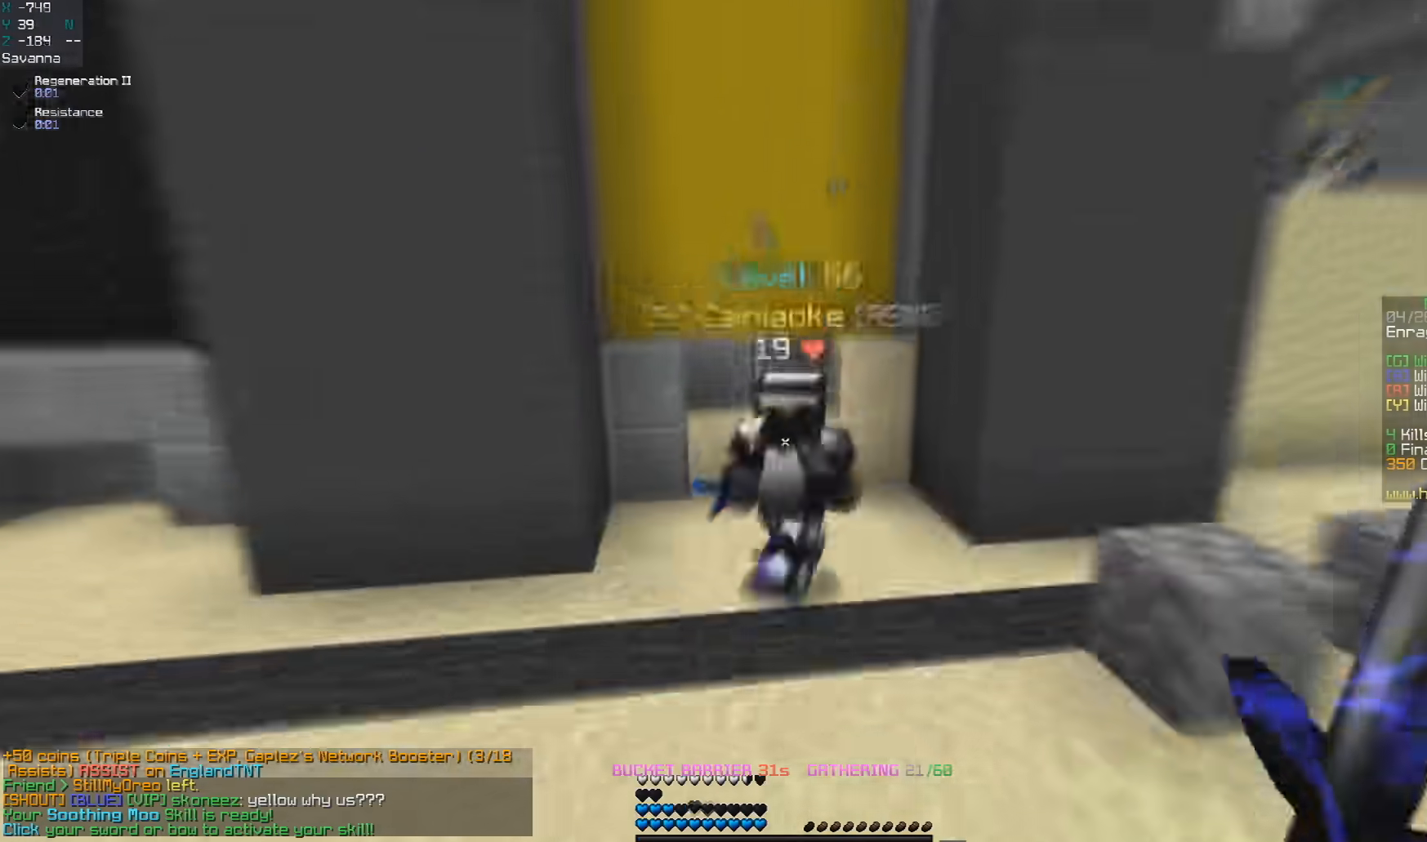
{"keys": ["d", "s"], "mouse": ["left"], "events": [[50, "mouse_left", "down"], [67, "s", "down"], [67, "w", "up"], [117, "s", "up"], [133, "w", "down"], [200, "mouse_left", "up"], [217, "a", "down"], [217, "w", "up"], [250, "mouse_left", "down"], [267, "w", "down"], [367, "a", "up"], [417, "a", "down"], [433, "d", "down"], [450, "a", "up"], [450, "w", "up"], [500, "s", "down"]]}
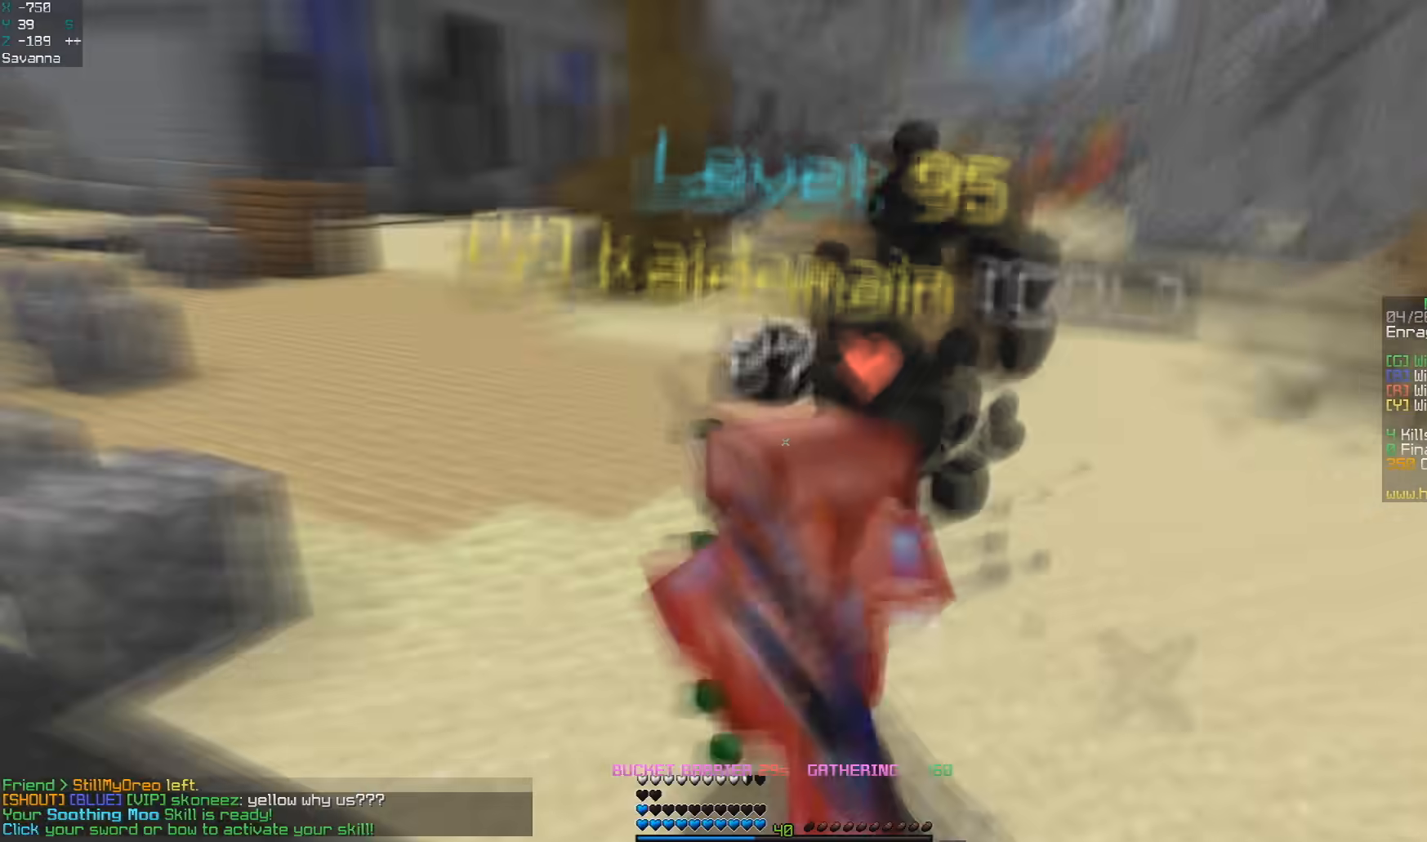
{"keys": ["a", "space"], "mouse": ["right"], "events": [[33, "s", "up"], [50, "w", "down"], [67, "a", "down"], [83, "d", "up"], [183, "a", "up"], [183, "w", "up"], [200, "d", "down"], [250, "a", "down"], [267, "w", "down"], [283, "d", "up"], [300, "mouse_right", "down"], [367, "space", "down"], [383, "mouse_left", "up"], [417, "w", "up"]]}
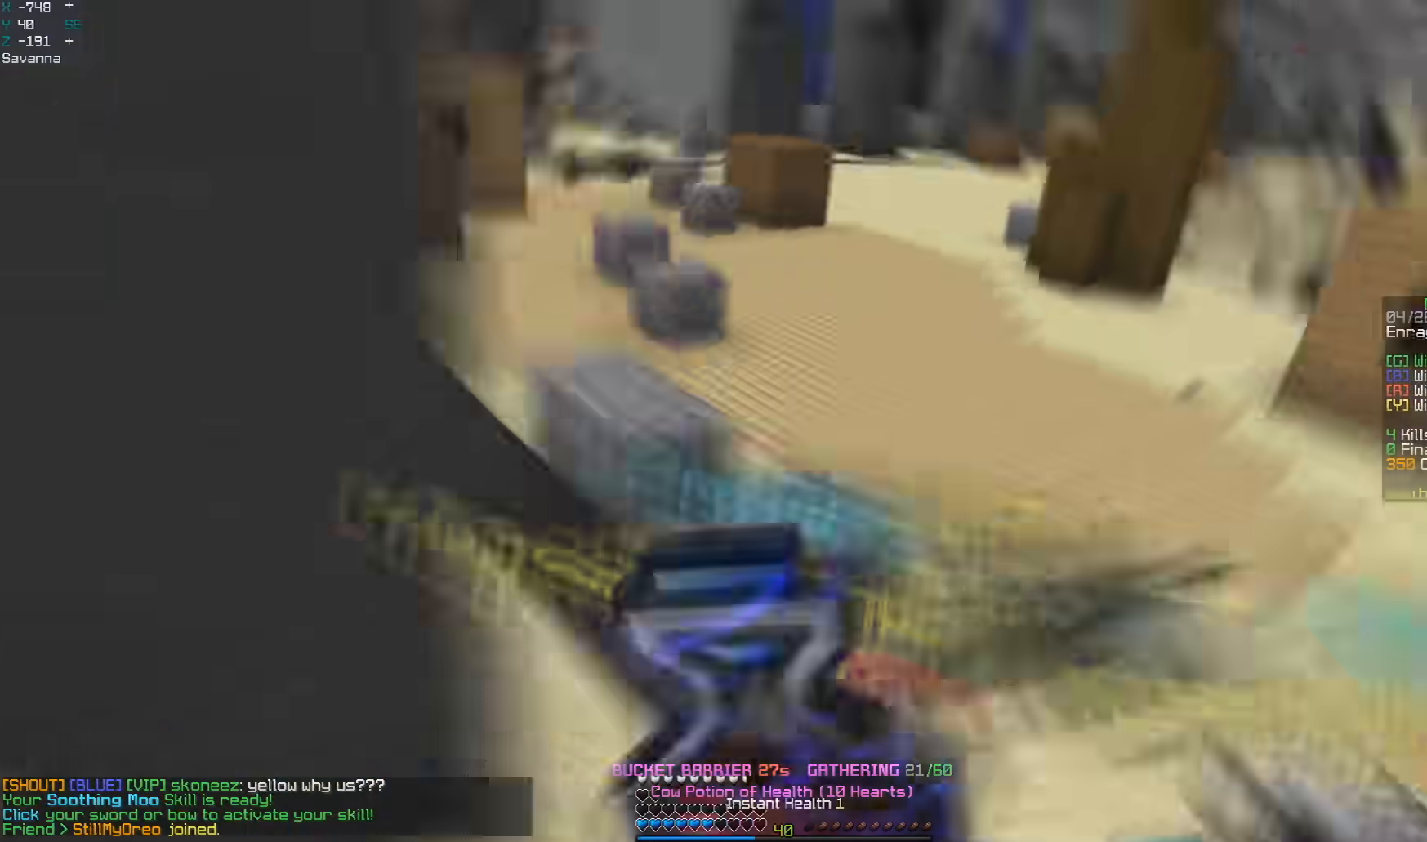
{"keys": ["d"], "mouse": ["left"], "events": [[50, "w", "down"], [100, "space", "up"], [150, "w", "up"], [217, "a", "up"], [217, "w", "down"], [283, "mouse_left", "down"], [283, "mouse_right", "up"], [300, "d", "down"], [467, "w", "up"]]}
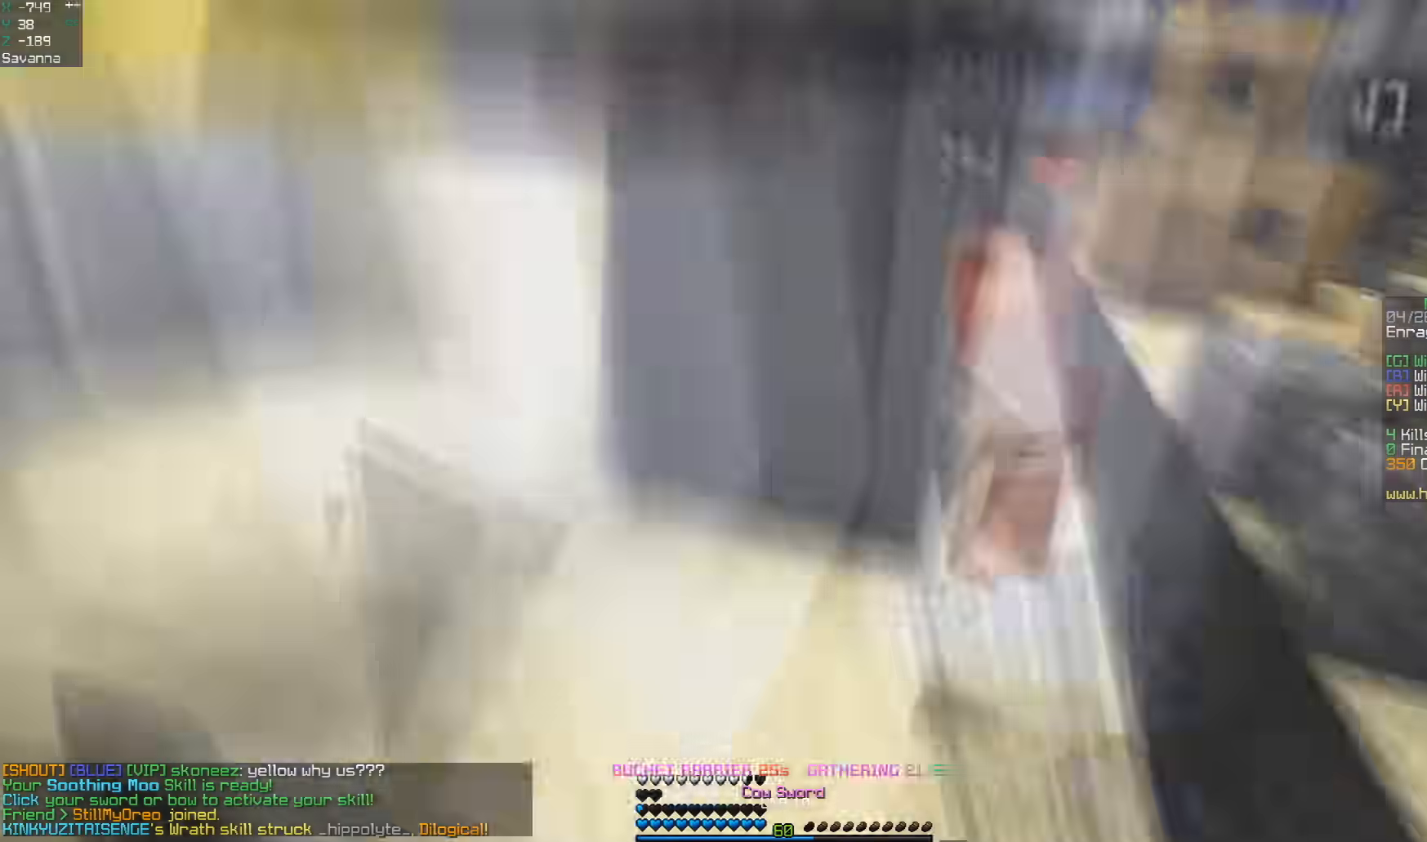
{"keys": ["space", "w"], "mouse": [], "events": [[33, "s", "down"], [83, "s", "up"], [83, "w", "down"], [117, "d", "up"], [133, "mouse_left", "up"], [167, "space", "down"], [400, "d", "down"], [417, "a", "down"], [433, "d", "up"], [500, "a", "up"]]}
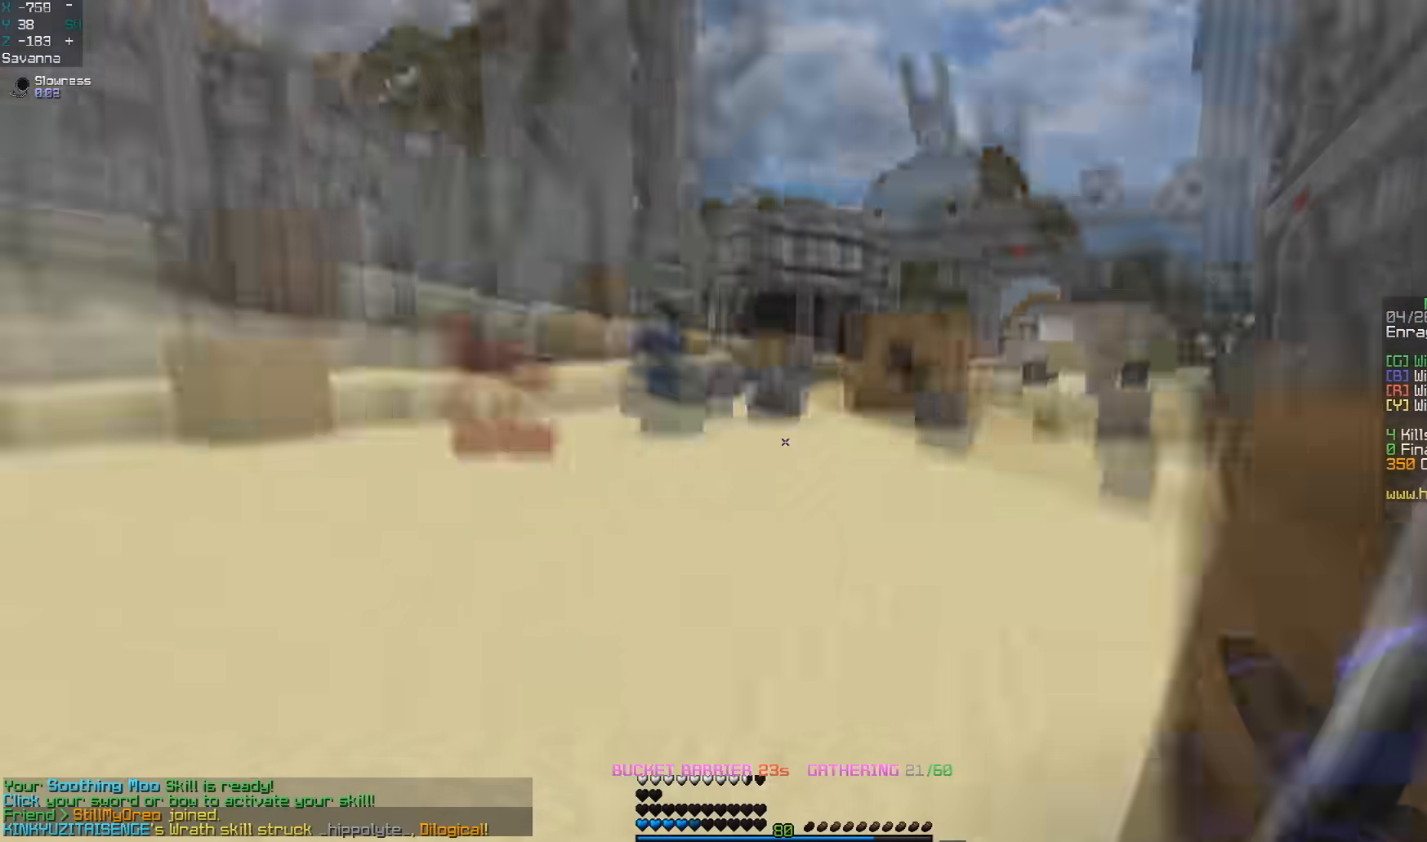
{"keys": ["s"], "mouse": ["right"], "events": [[83, "d", "down"], [167, "d", "up"], [267, "d", "down"], [317, "a", "down"], [317, "d", "up"], [367, "a", "up"], [433, "mouse_right", "down"], [450, "a", "down"], [467, "mouse_left", "down"], [467, "s", "down"], [467, "space", "up"], [467, "w", "up"], [483, "mouse_left", "up"], [500, "a", "up"]]}
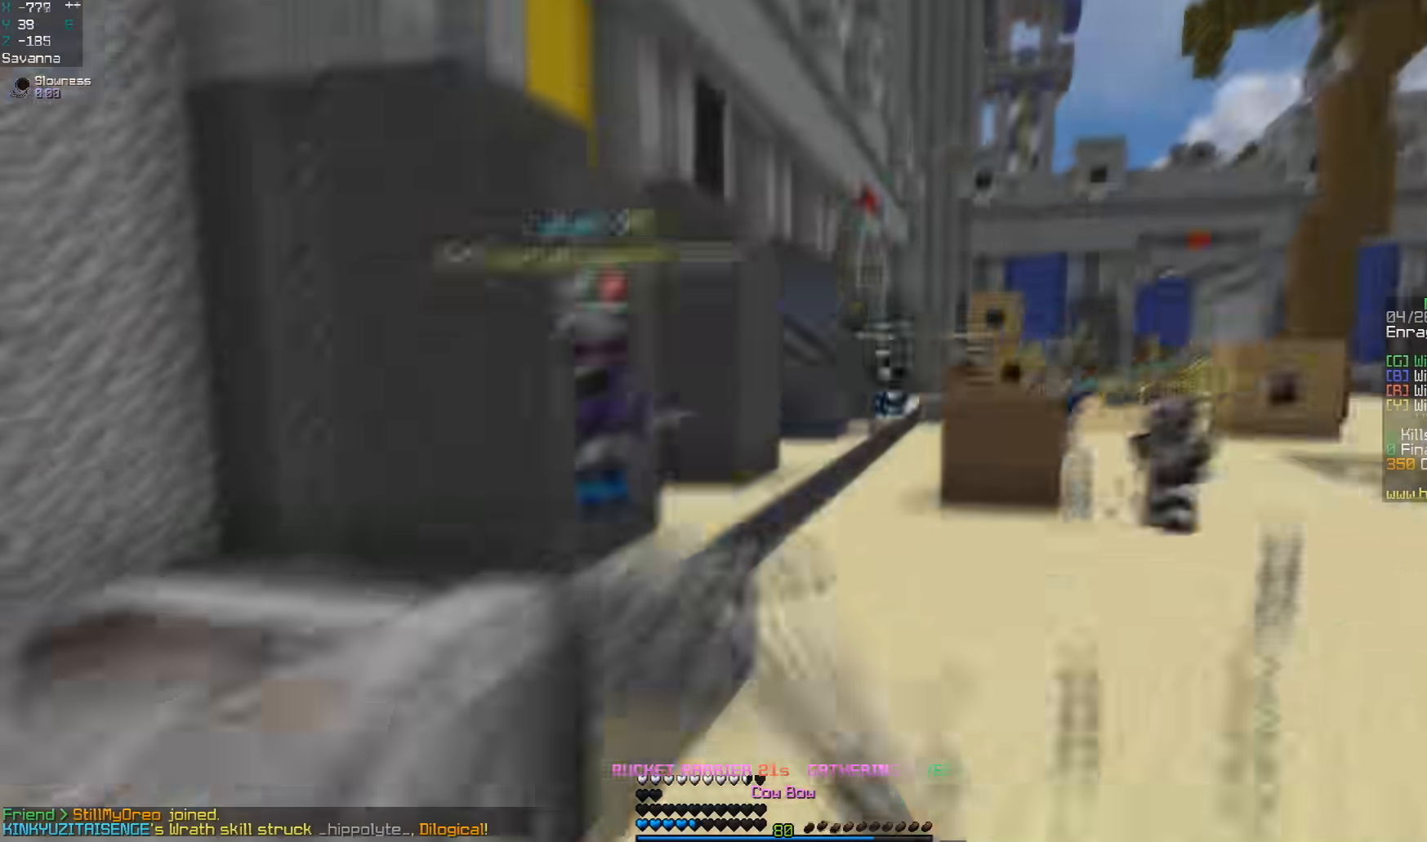
{"keys": ["d"], "mouse": ["left"], "events": [[117, "d", "down"], [117, "mouse_right", "up"], [117, "s", "up"], [150, "mouse_left", "down"], [150, "w", "down"], [467, "w", "up"]]}
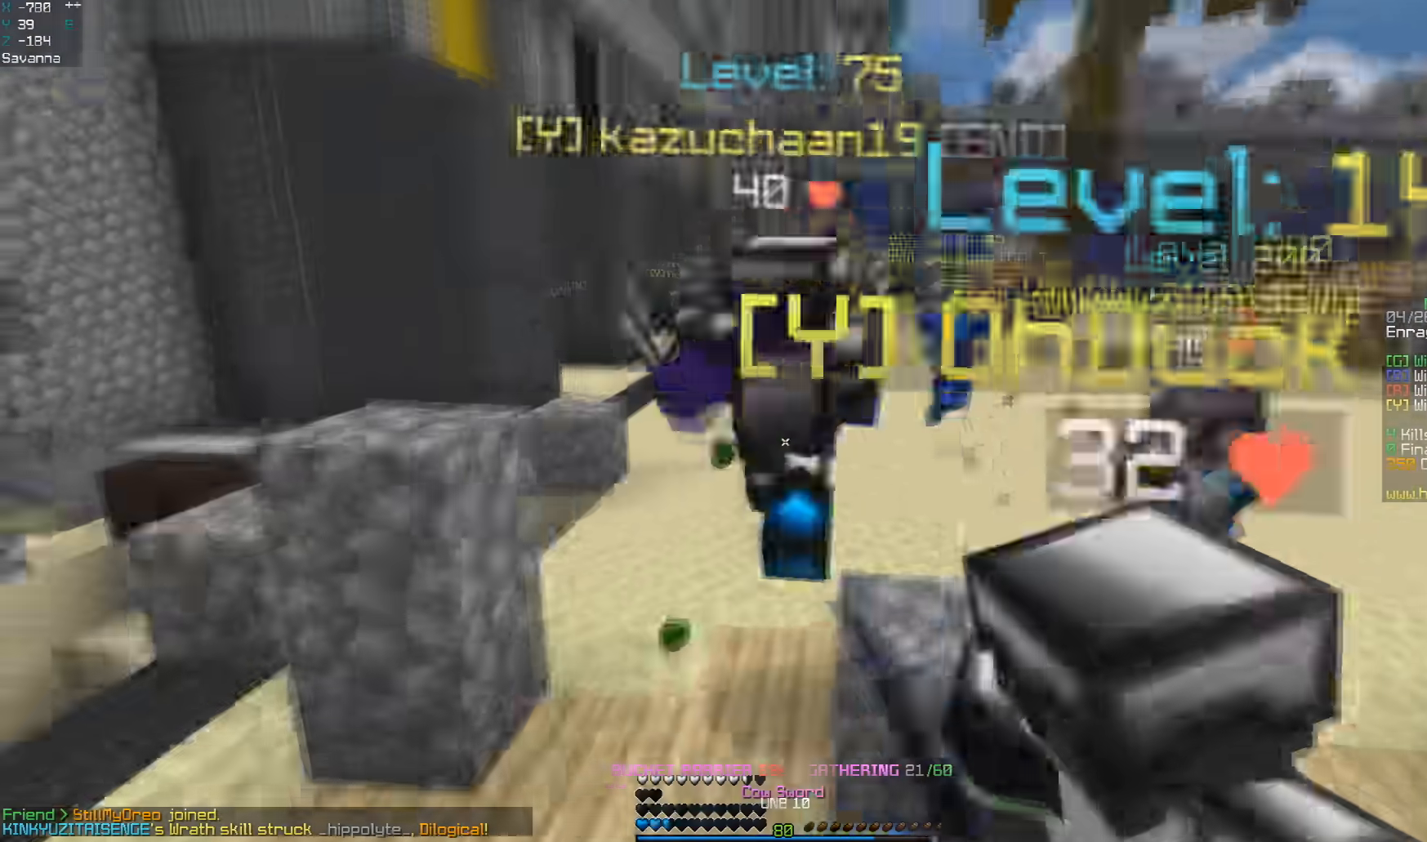
{"keys": ["a", "s"], "mouse": ["left", "right"], "events": [[350, "s", "down"], [450, "mouse_right", "down"], [500, "a", "down"], [500, "d", "up"]]}
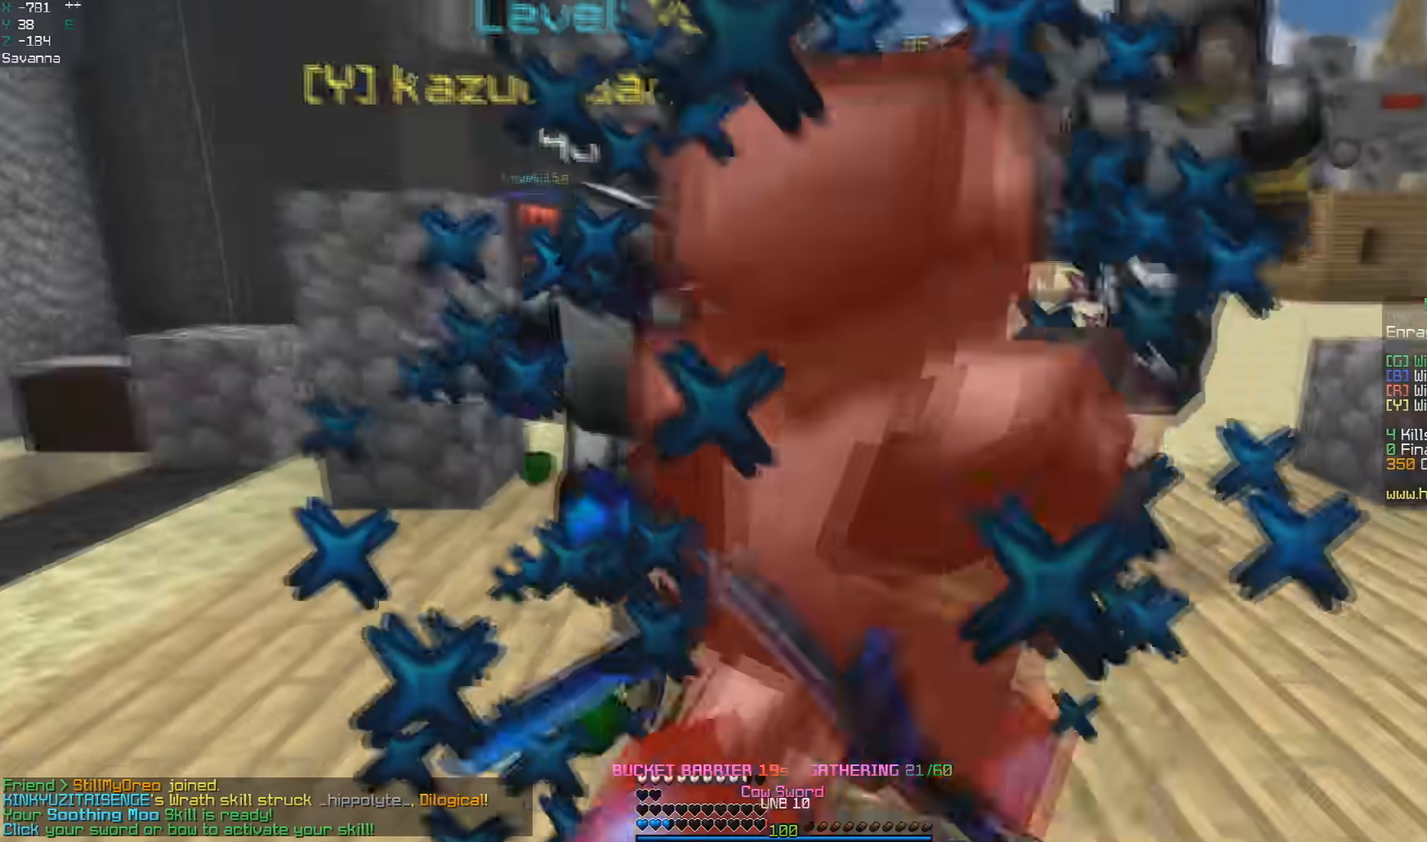
{"keys": ["a", "w"], "mouse": ["left"], "events": [[100, "s", "up"], [250, "w", "down"], [367, "mouse_right", "up"]]}
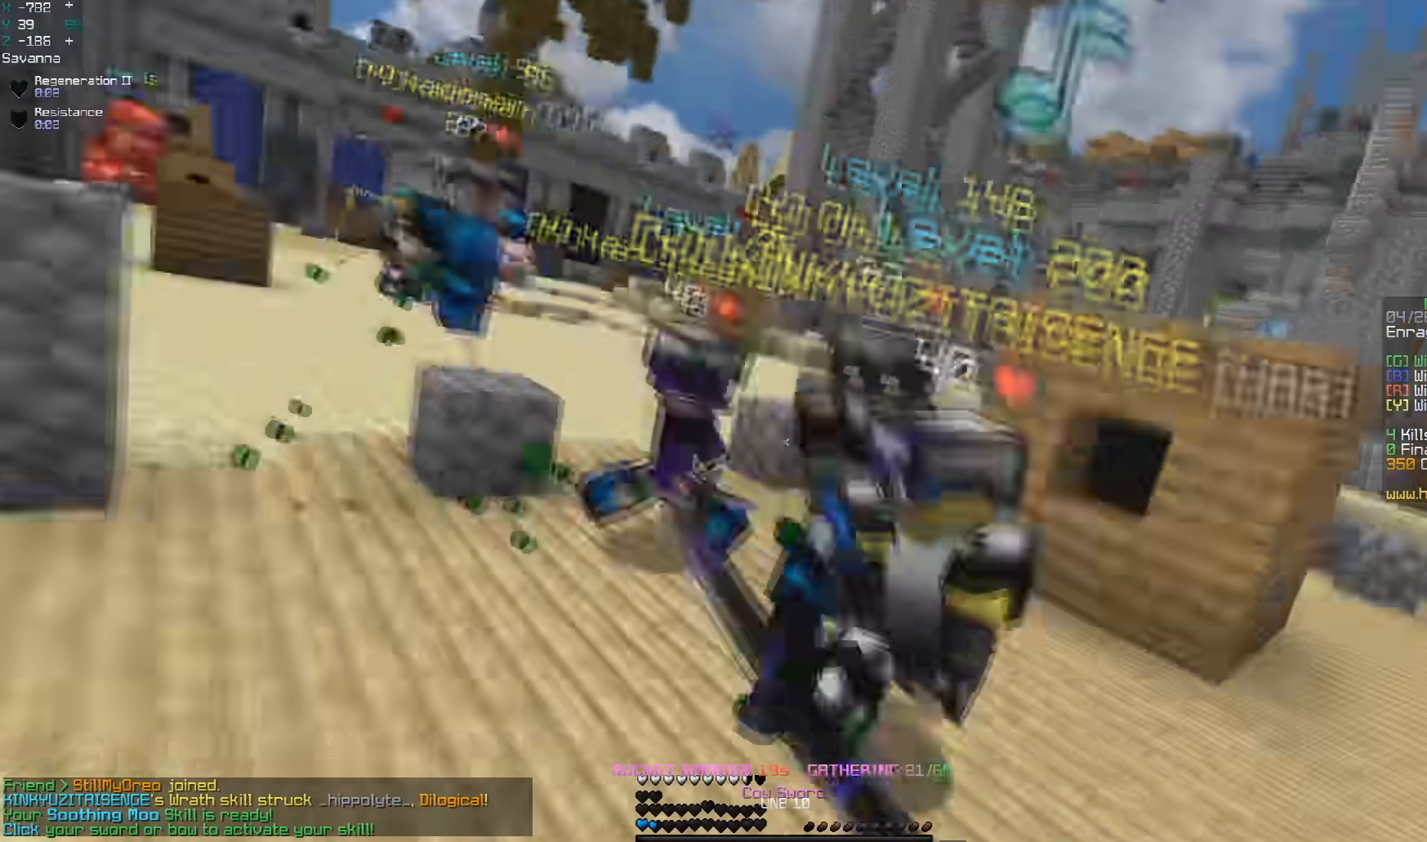
{"keys": ["d", "w"], "mouse": ["left"], "events": [[50, "d", "down"], [67, "a", "up"]]}
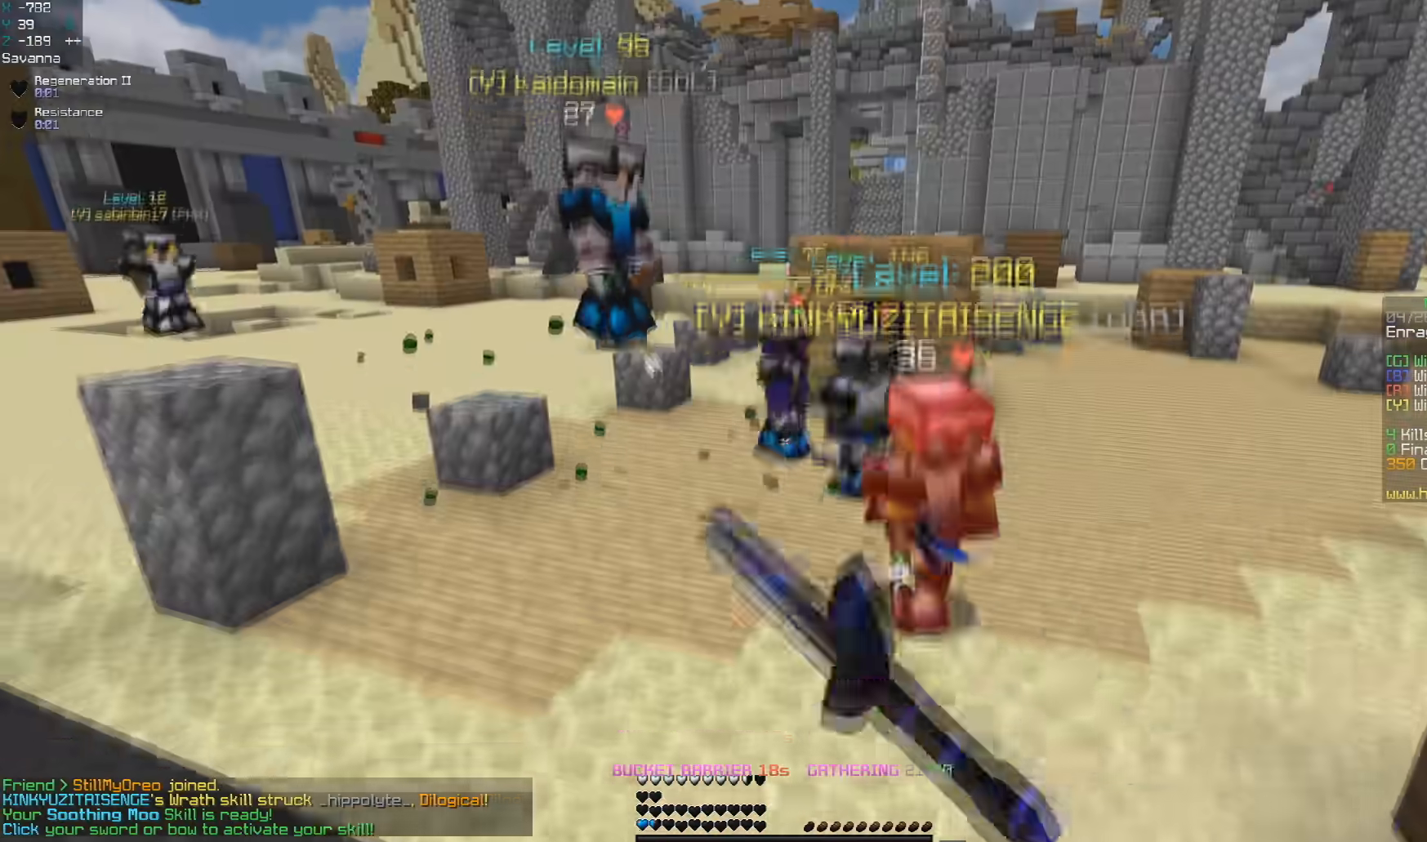
{"keys": ["d", "space", "w"], "mouse": ["left"], "events": [[400, "space", "down"]]}
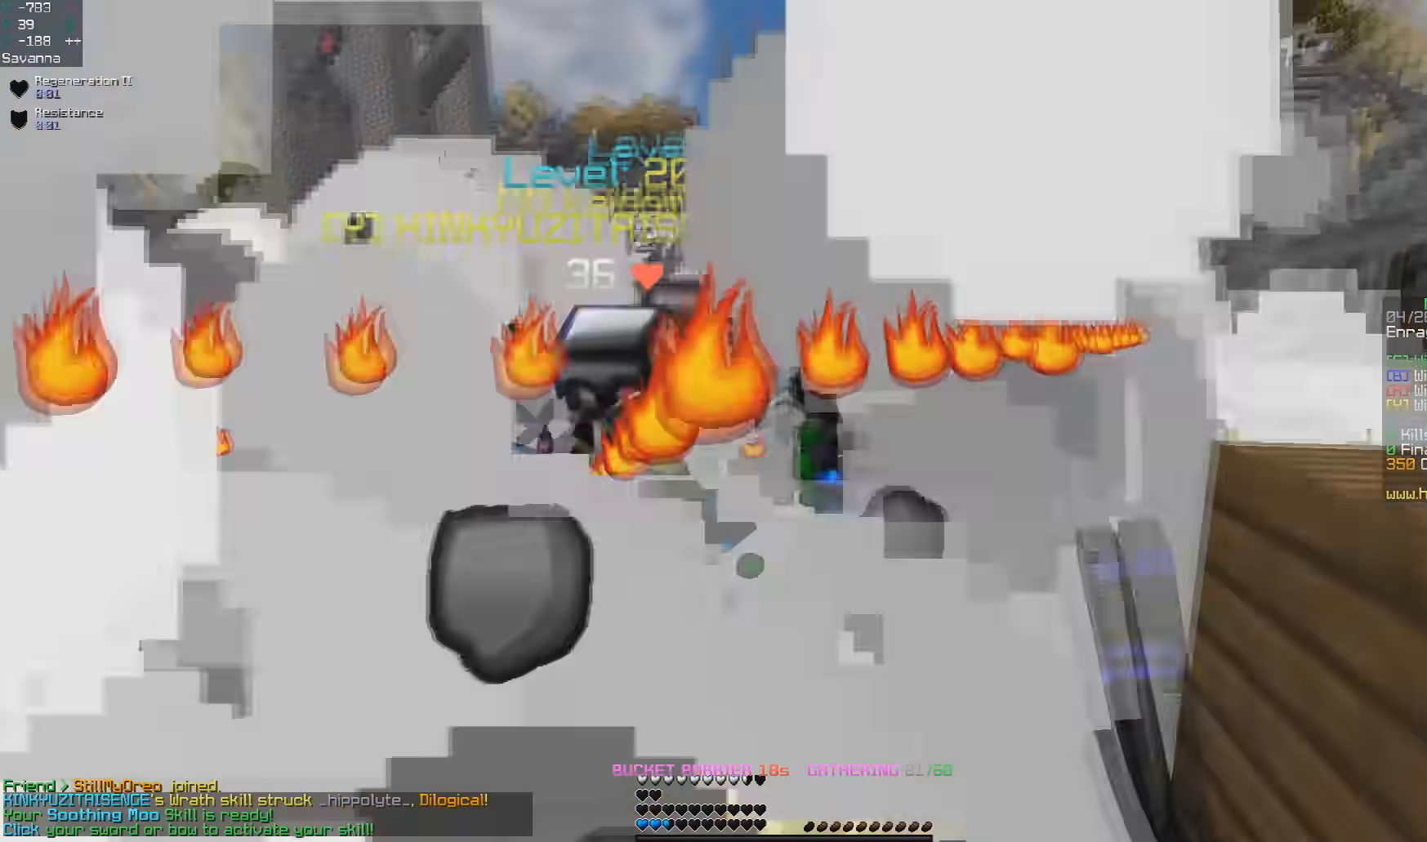
{"keys": ["d", "s"], "mouse": ["left"], "events": [[150, "space", "up"], [200, "w", "up"], [500, "s", "down"]]}
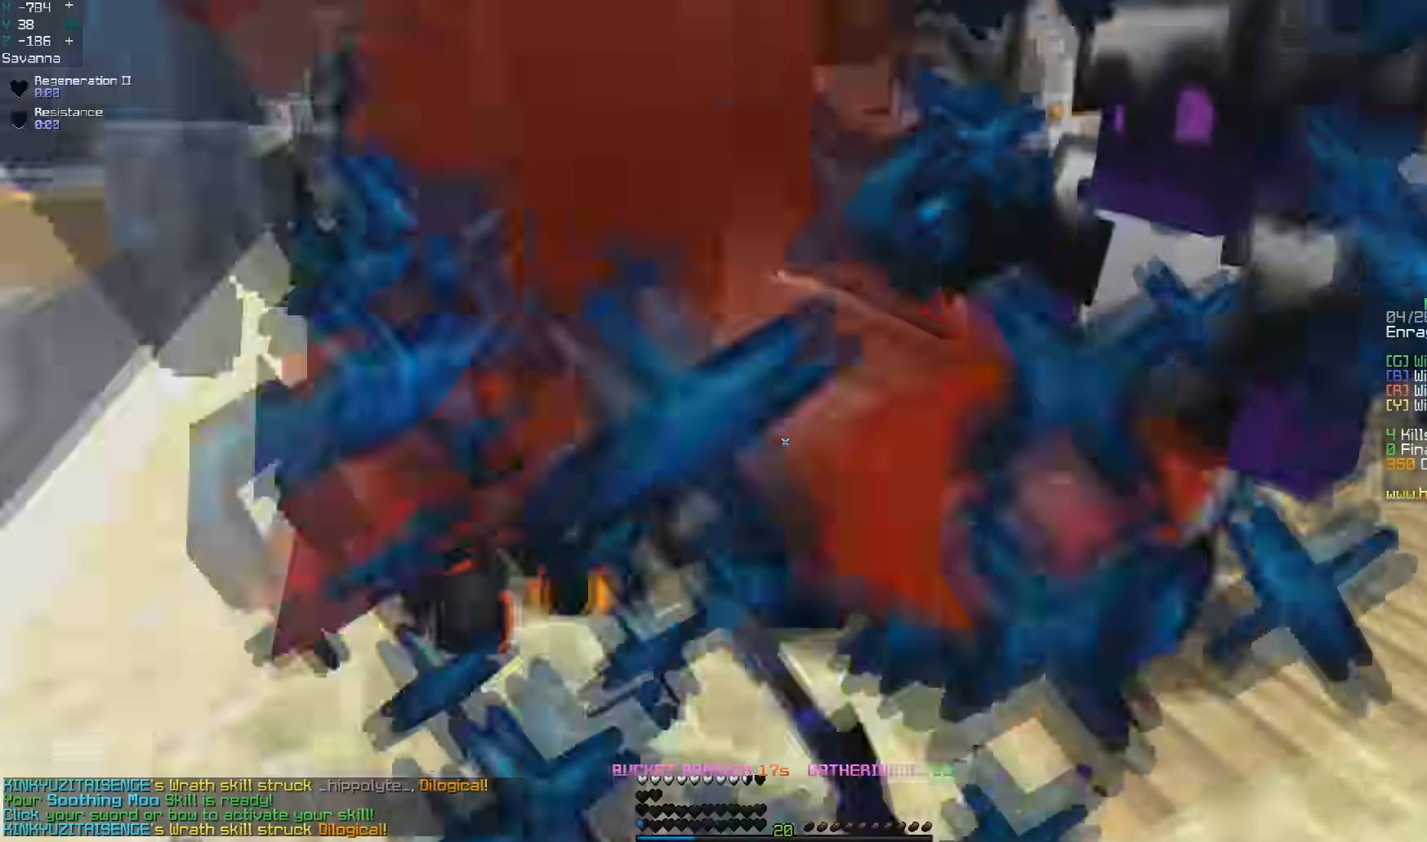
{"keys": [], "mouse": [], "events": [[150, "mouse_left", "up"], [167, "d", "up"], [167, "s", "up"]]}
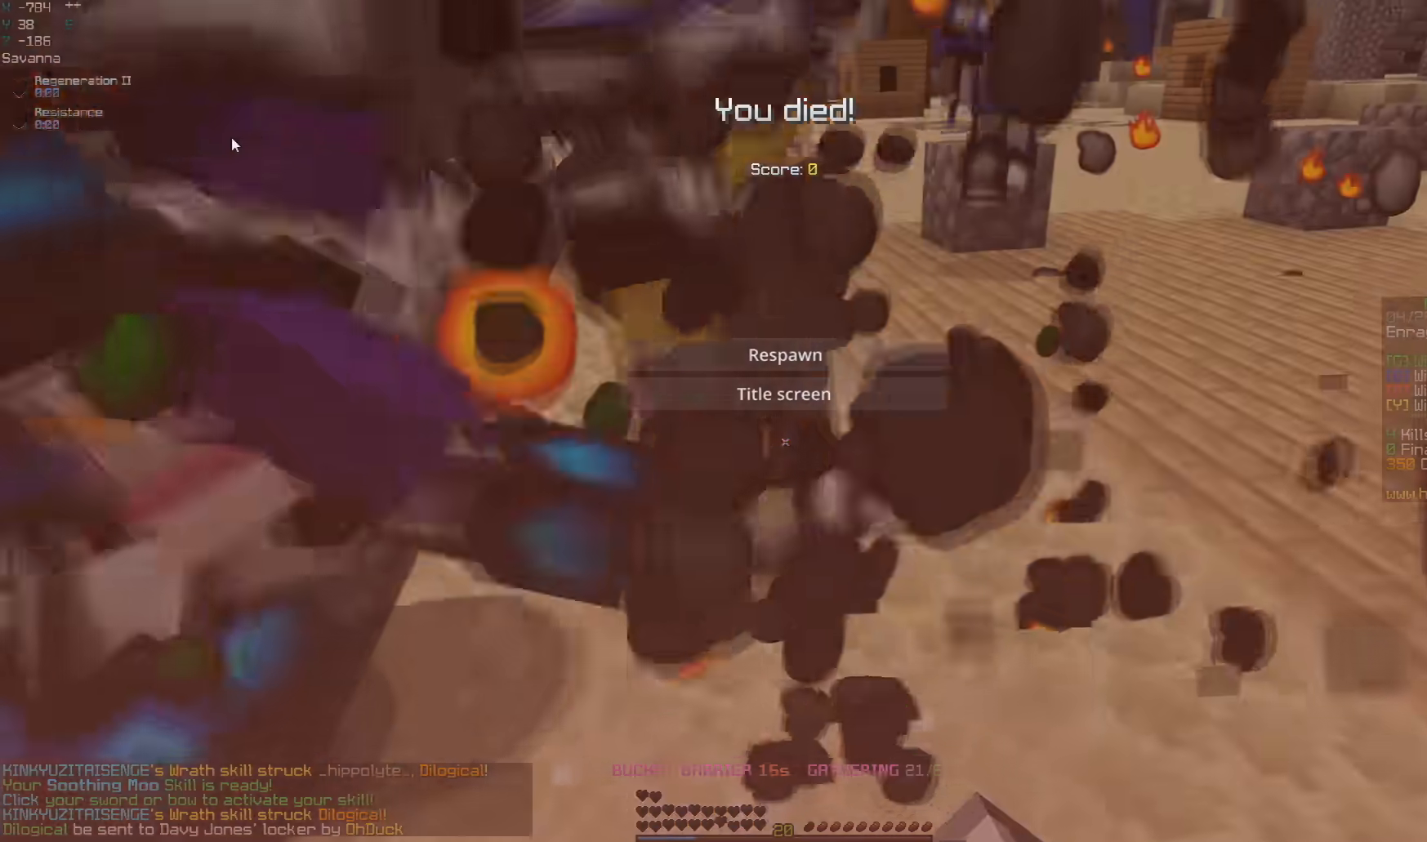
{"keys": [], "mouse": []}
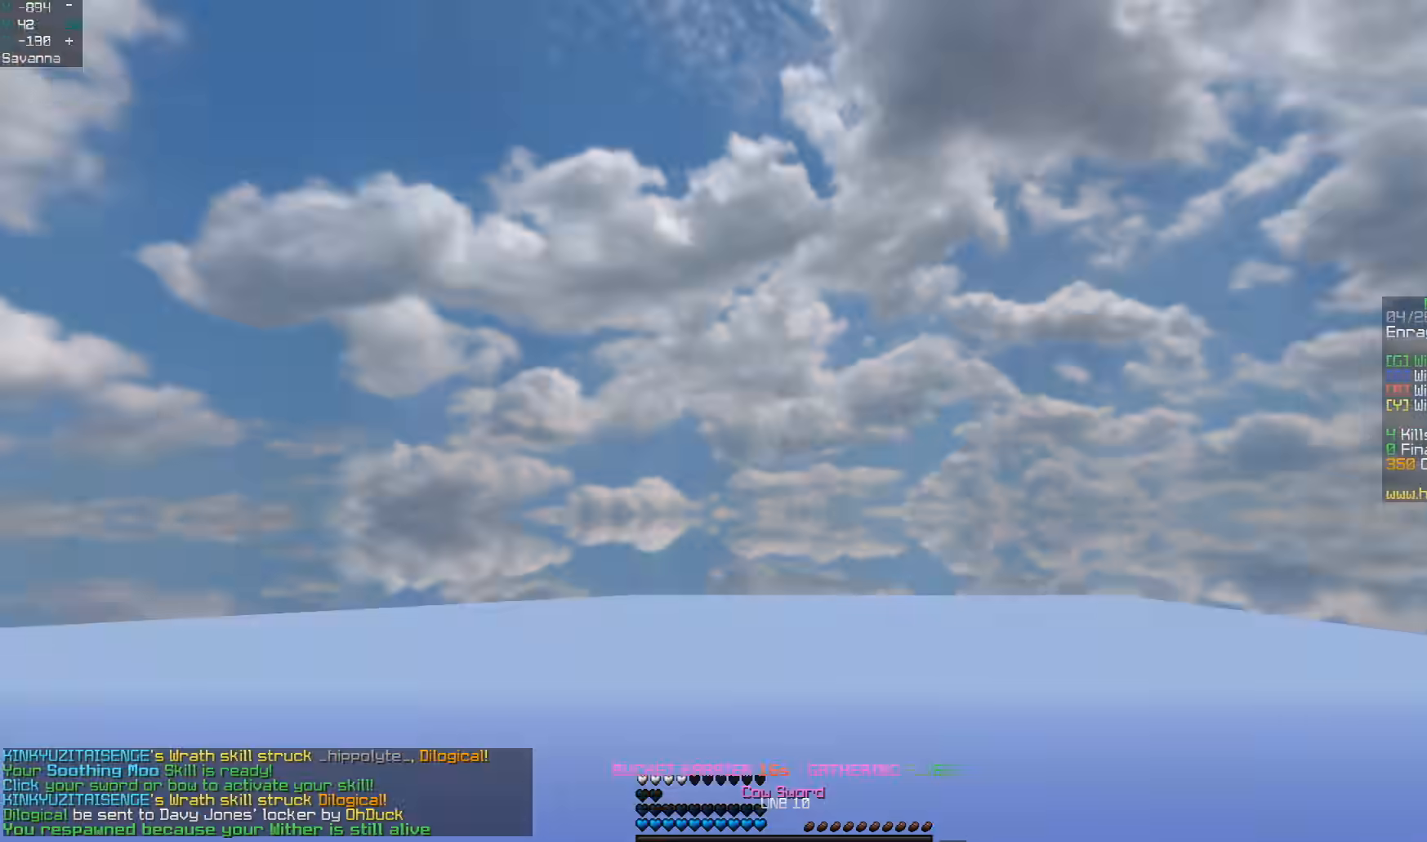
{"keys": ["w"], "mouse": [], "events": [[333, "w", "down"]]}
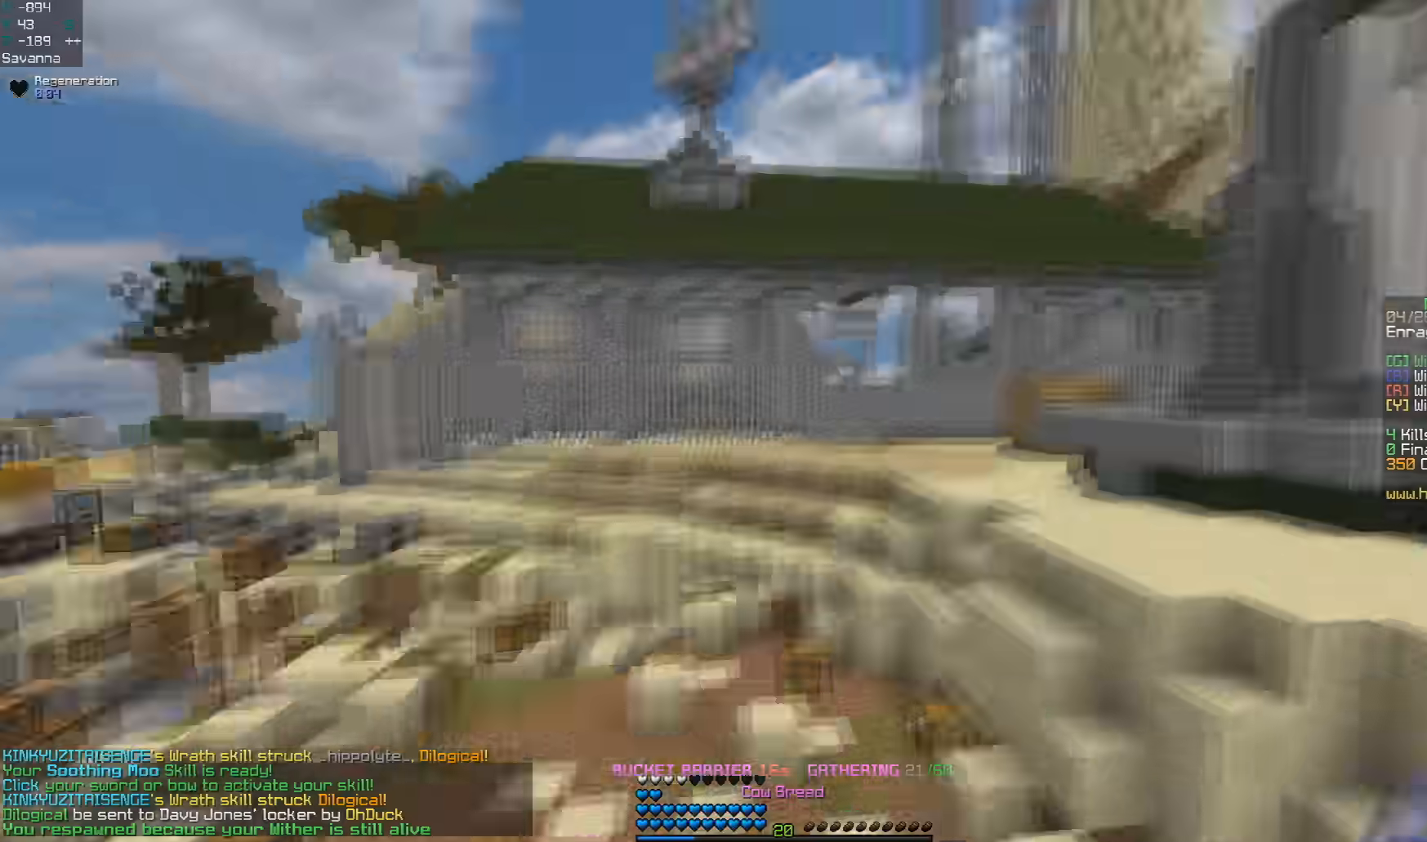
{"keys": ["a", "w"], "mouse": [], "events": [[100, "a", "down"]]}
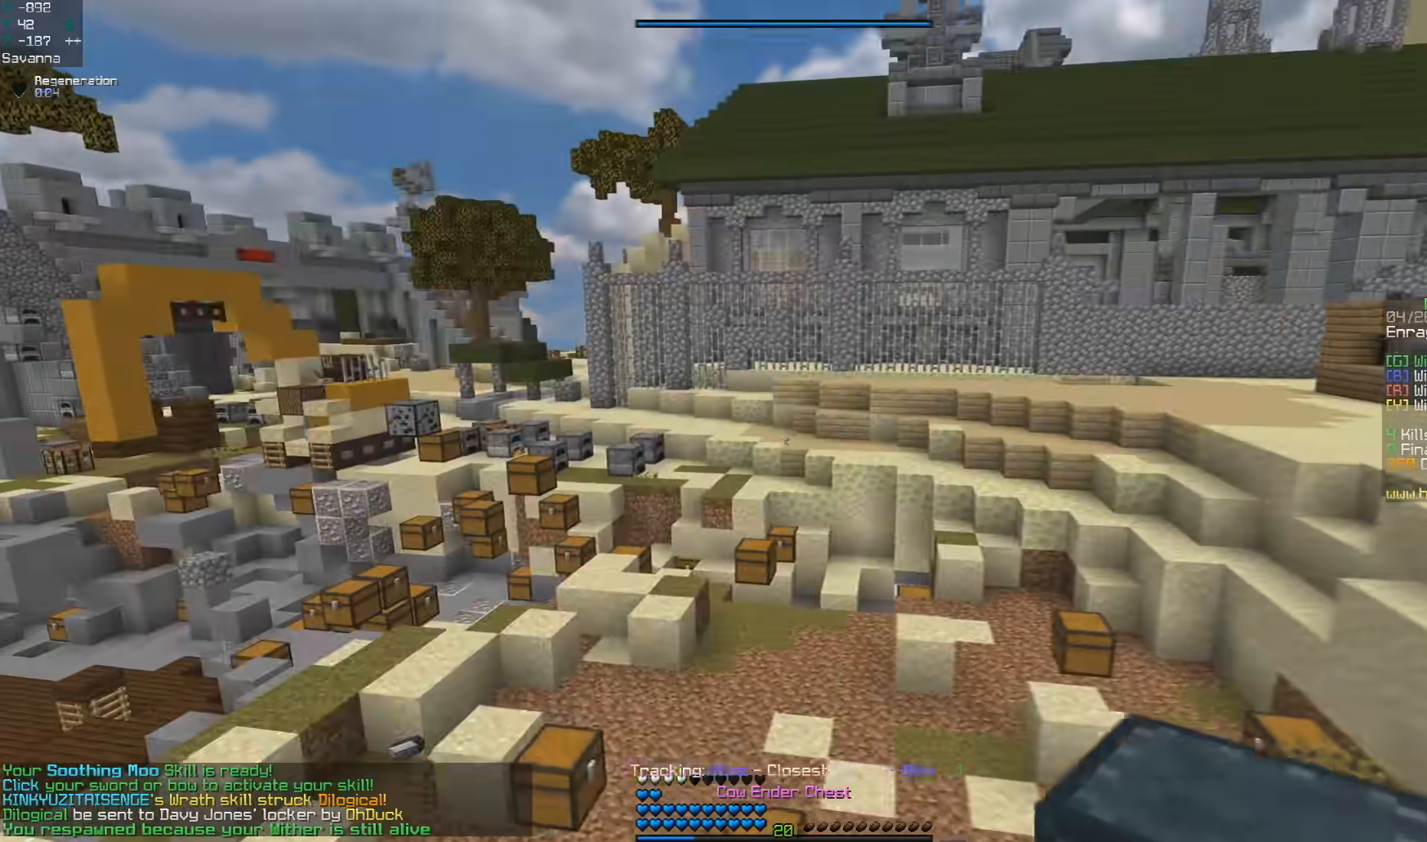
{"keys": [], "mouse": [], "events": [[267, "a", "up"], [267, "w", "up"], [300, "mouse_right", "down"], [400, "mouse_right", "up"]]}
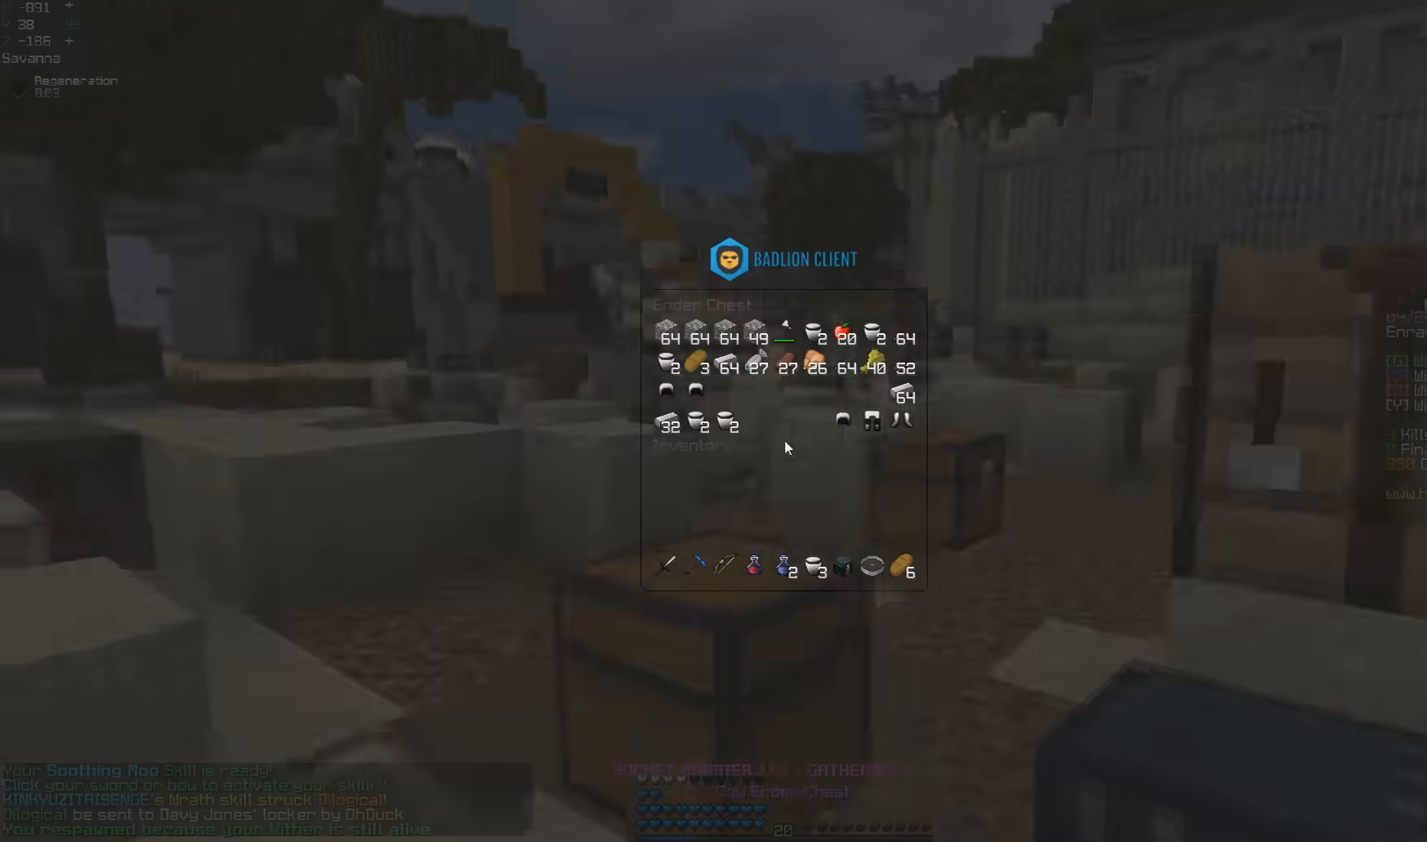
{"keys": [], "mouse": [], "events": []}
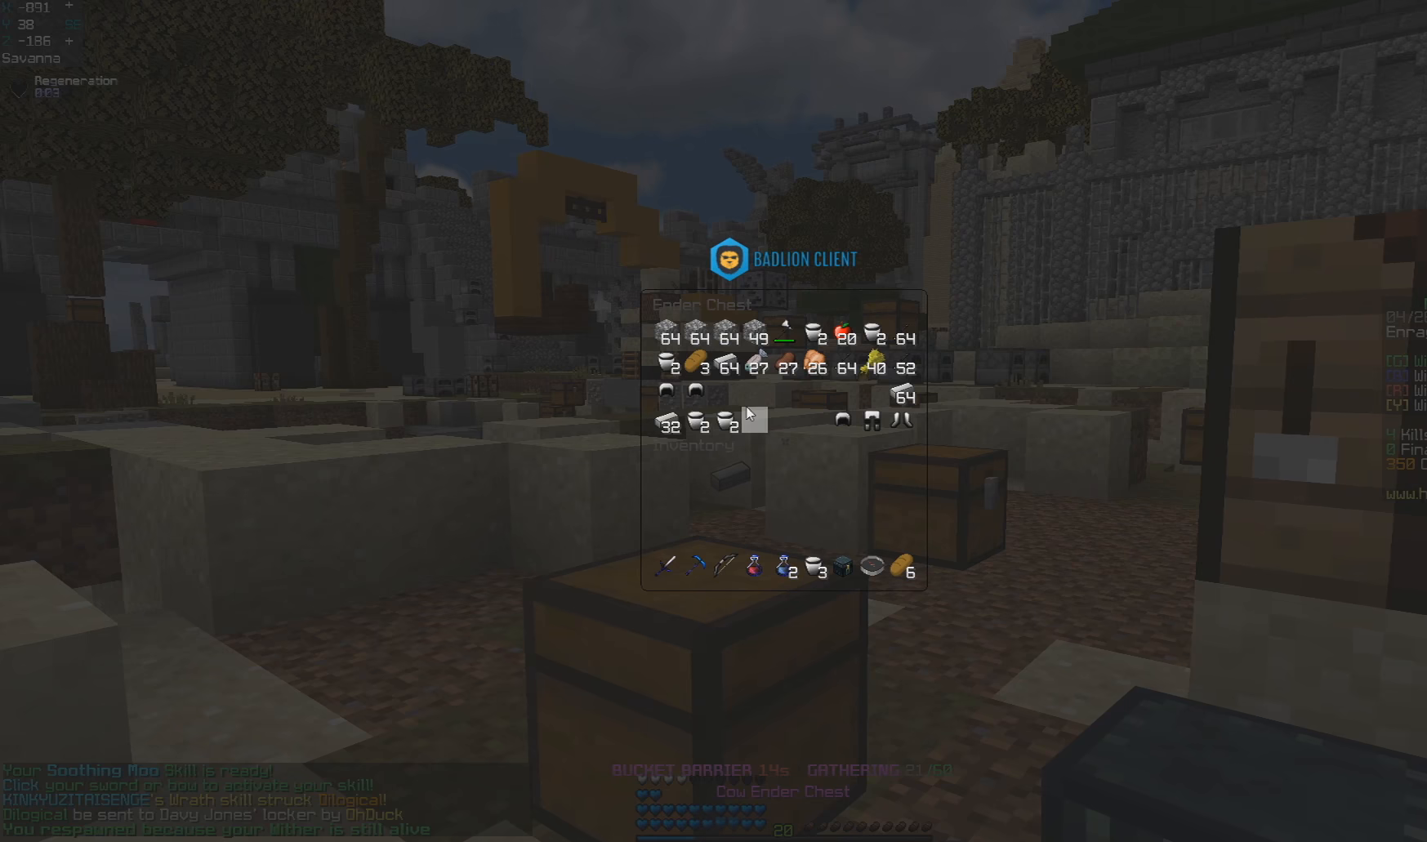
{"keys": [], "mouse": [], "events": []}
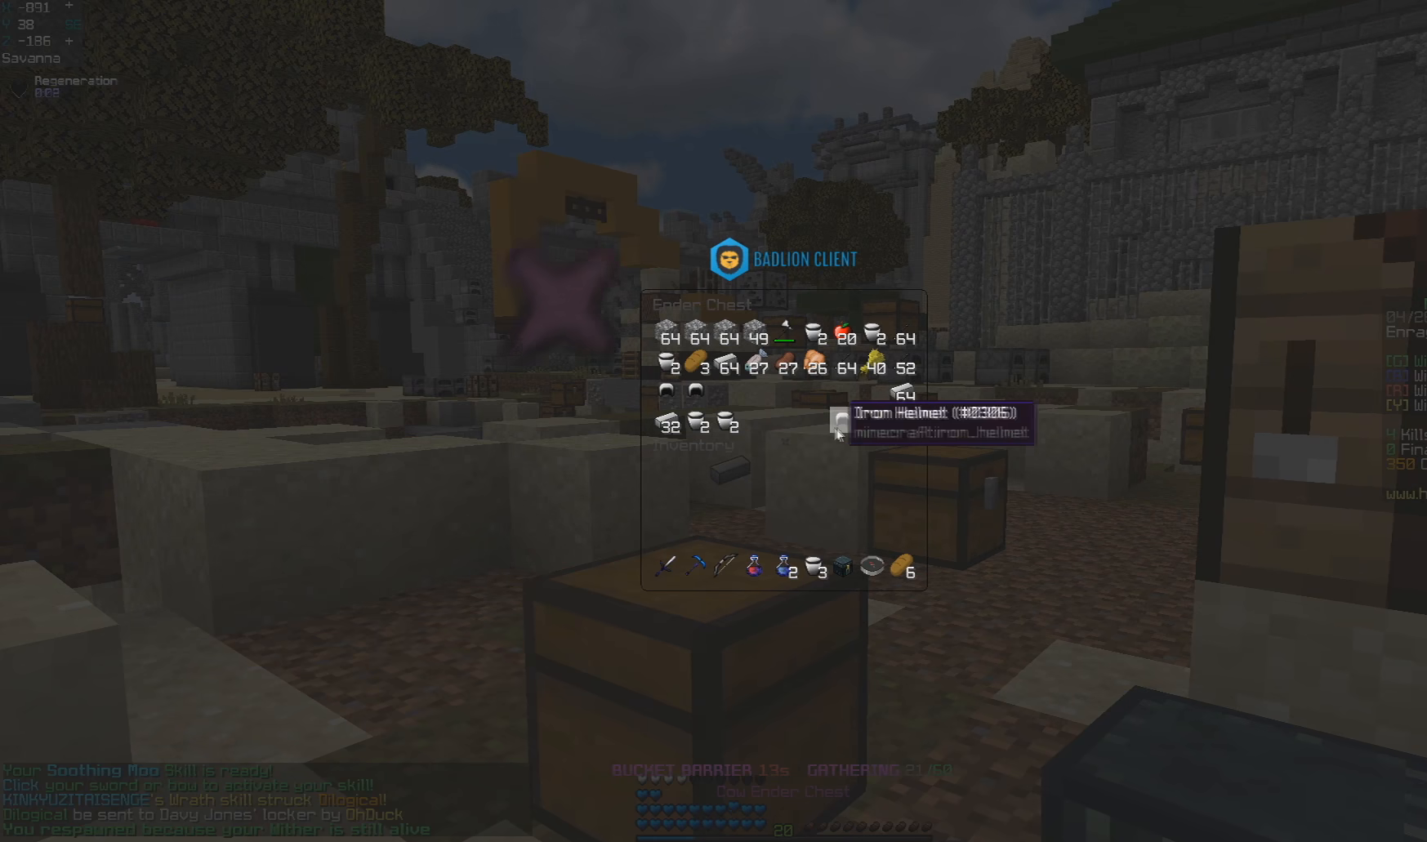
{"keys": [], "mouse": [], "events": []}
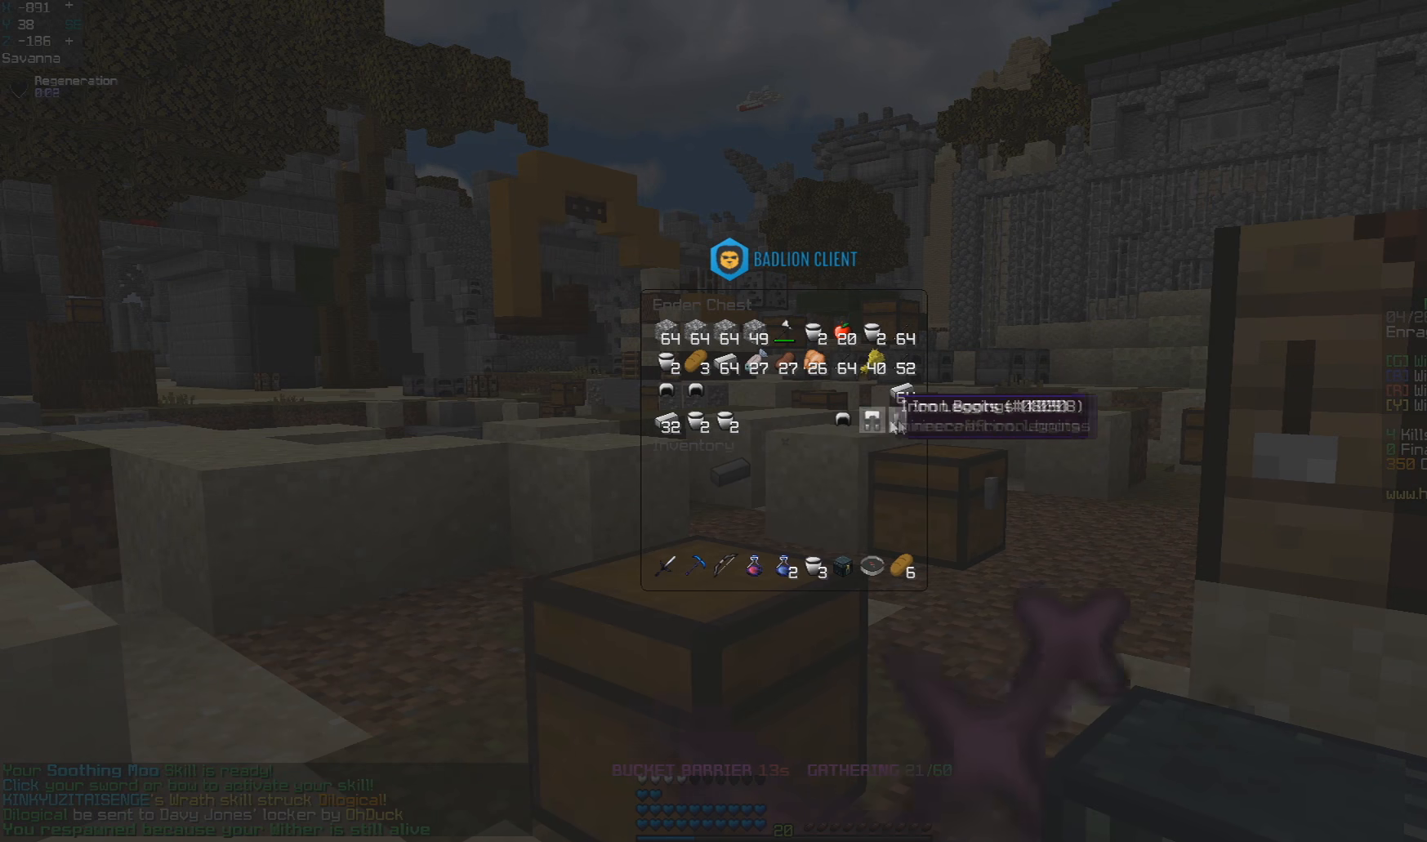
{"keys": [], "mouse": [], "events": []}
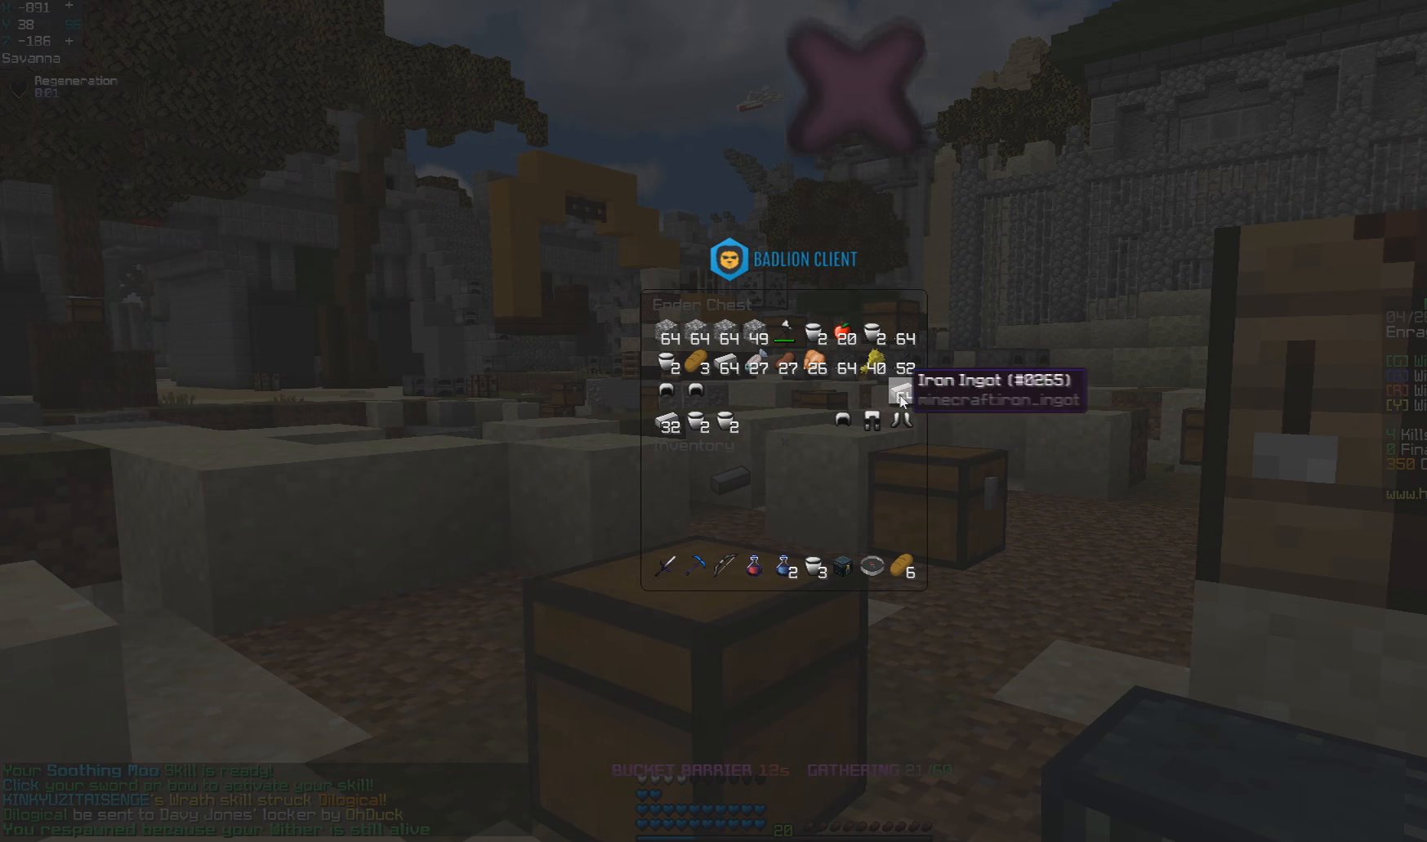
{"keys": [], "mouse": ["right"], "events": [[450, "mouse_right", "down"]]}
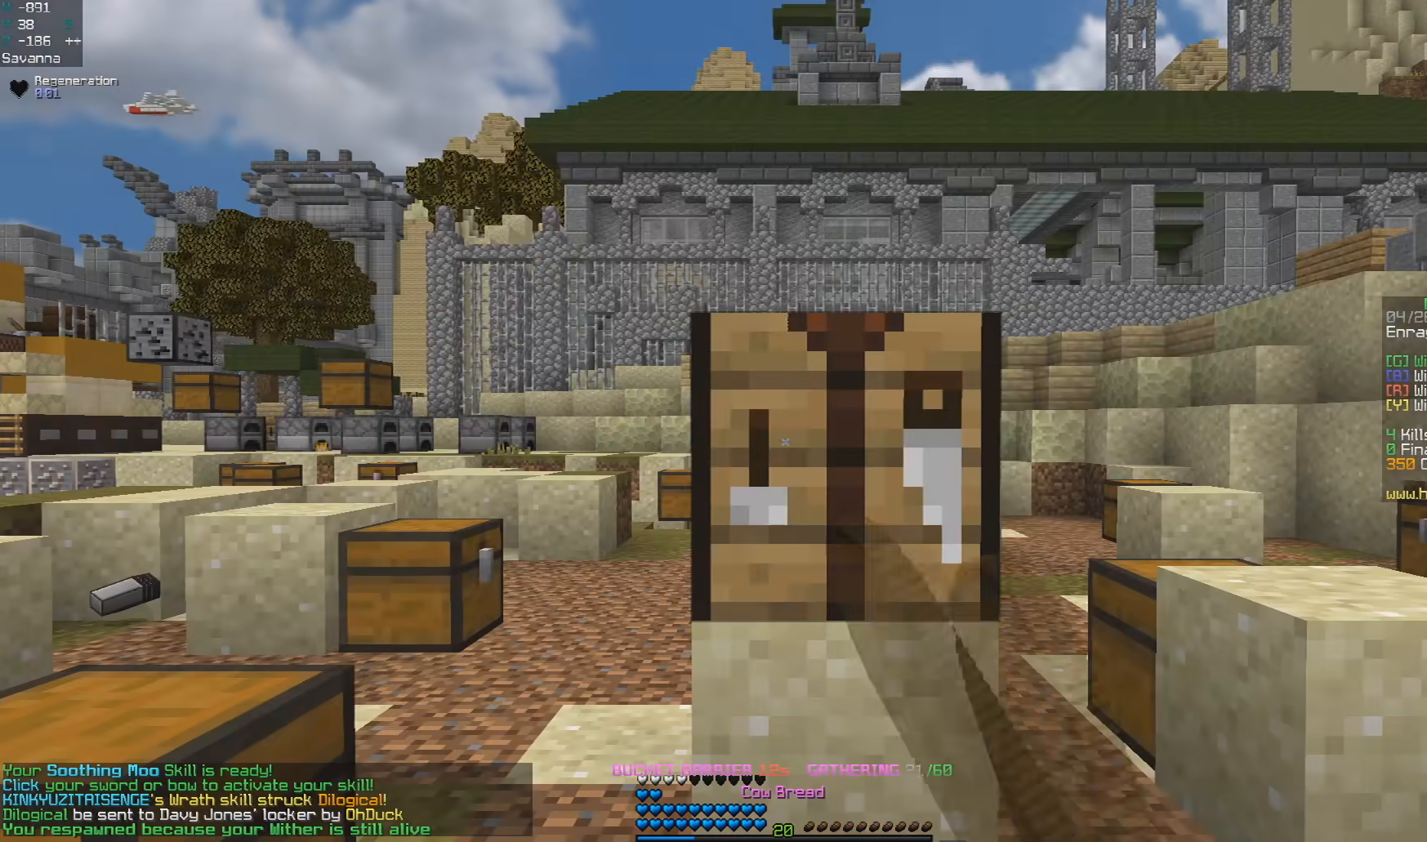
{"keys": [], "mouse": [], "events": [[67, "mouse_right", "up"]]}